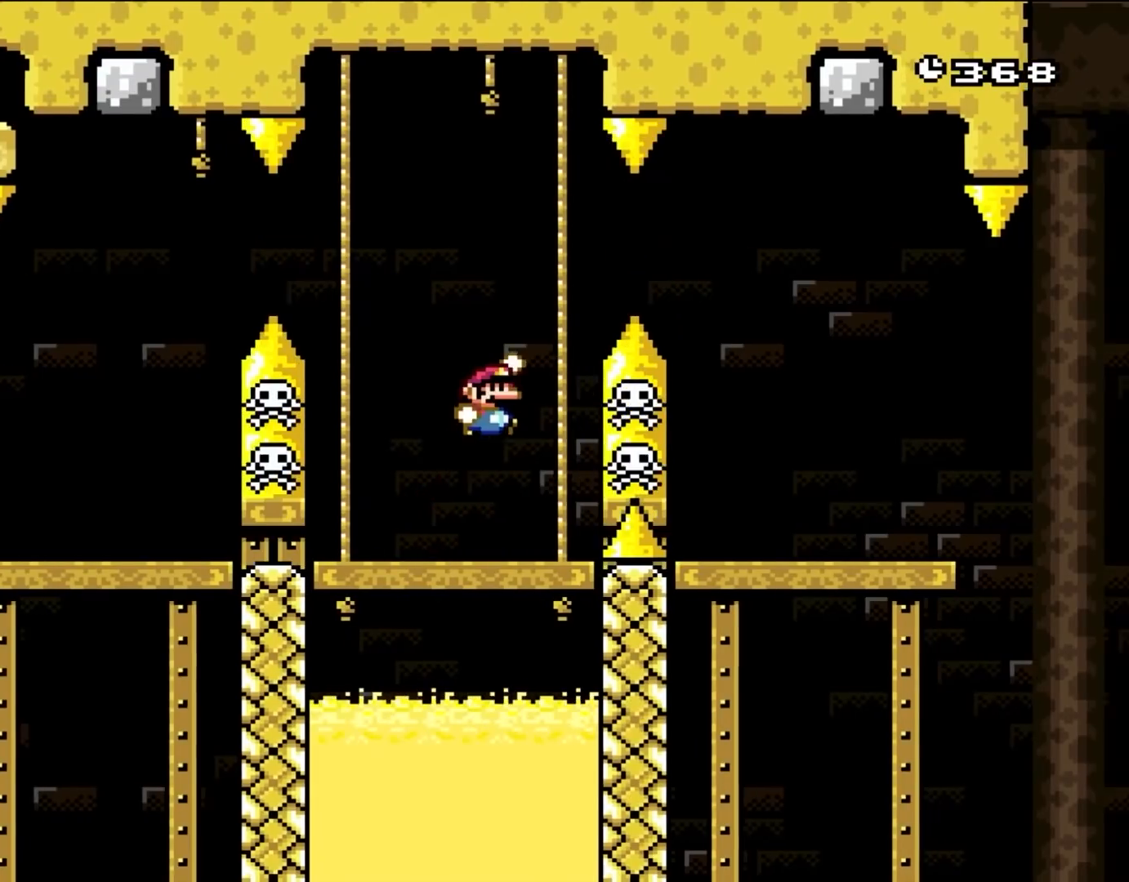
Gameplay with a controller (Nintendo layout); each line is a JSON object with the inputs held at the frame after it (dt_ms = milliseconds from this image to that frame). "events" lists button and stick changes between this image and that frame as [ms after this image, input, new state], when the widget could be followed in between. Not read: L3 R3 Y.
{"dt_ms": 500, "buttons": ["B", "DPAD_RIGHT"], "events": [[67, "DPAD_RIGHT", "up"], [167, "DPAD_RIGHT", "down"]]}
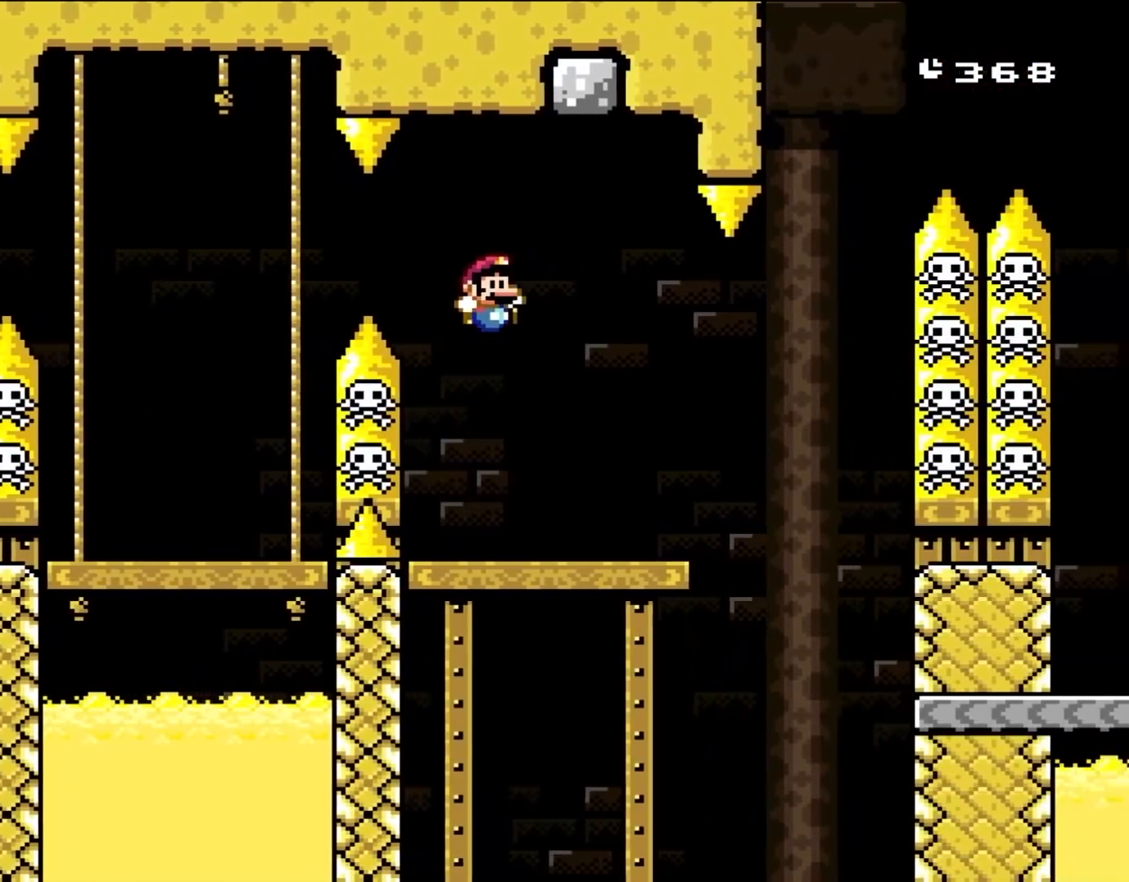
{"dt_ms": 1000, "buttons": []}
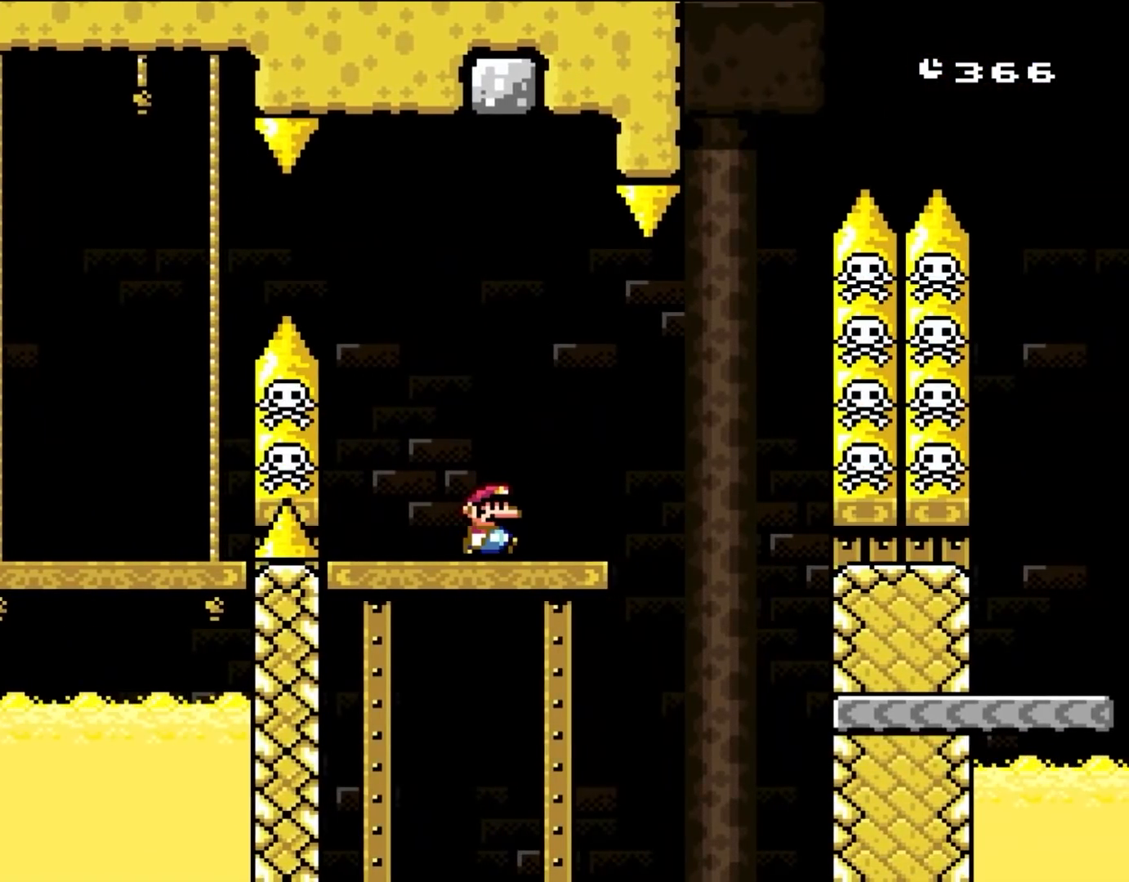
{"dt_ms": 500, "buttons": [], "events": [[33, "DPAD_RIGHT", "down"], [133, "DPAD_RIGHT", "up"]]}
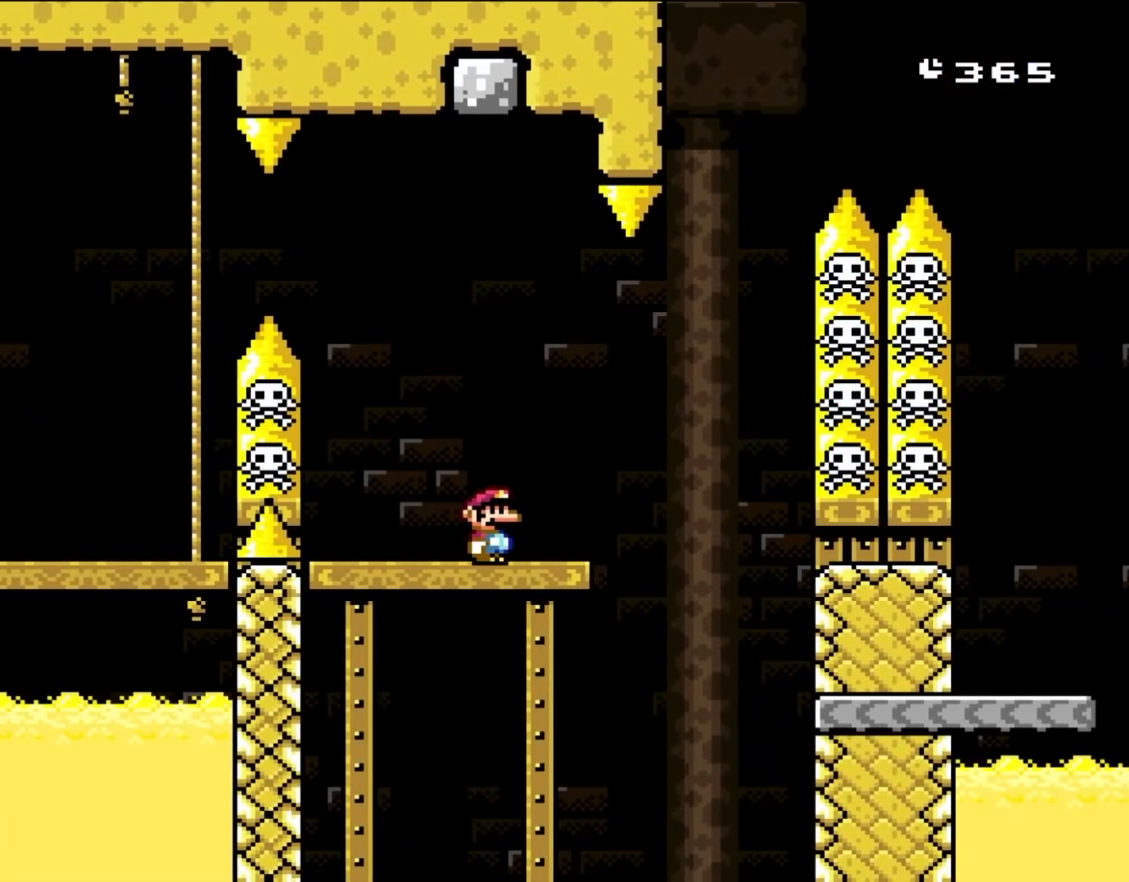
{"dt_ms": 500, "buttons": [], "events": []}
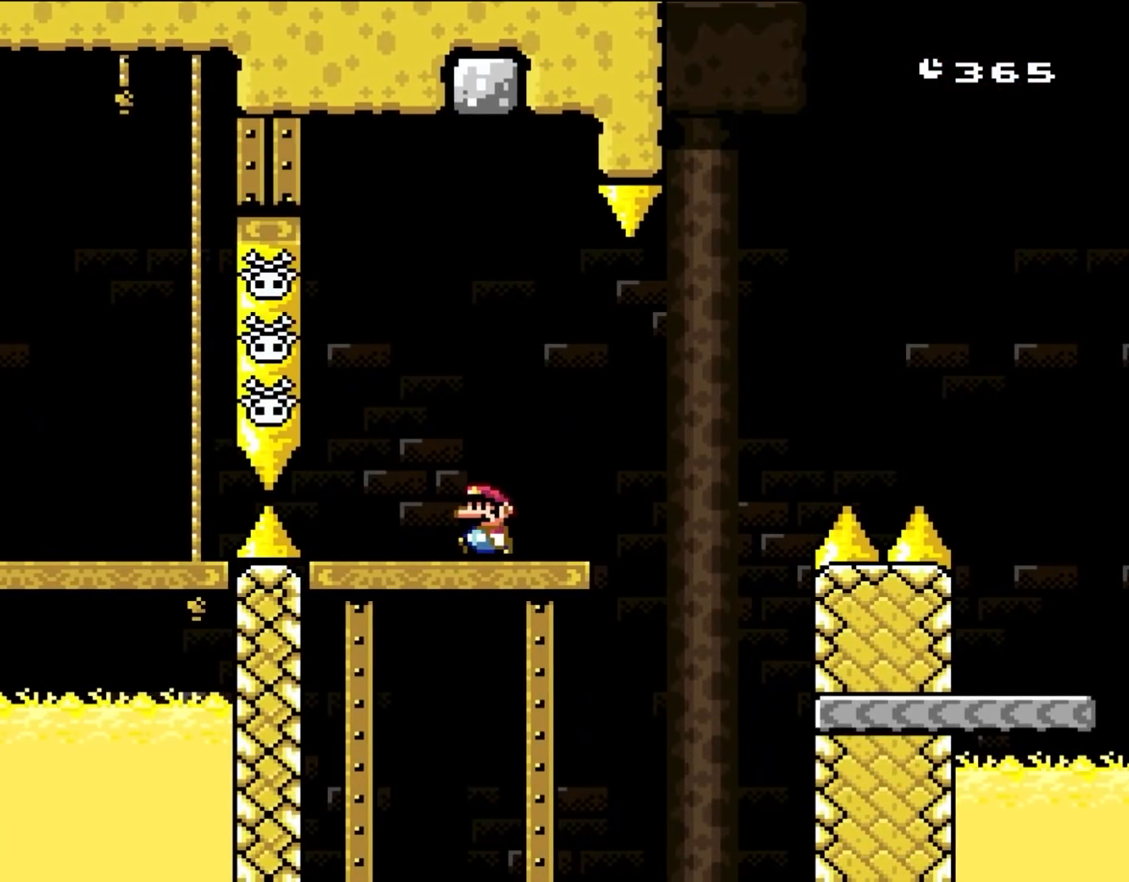
{"dt_ms": 500, "buttons": [], "events": [[67, "DPAD_LEFT", "down"], [200, "DPAD_LEFT", "up"], [300, "DPAD_RIGHT", "down"], [383, "DPAD_RIGHT", "up"]]}
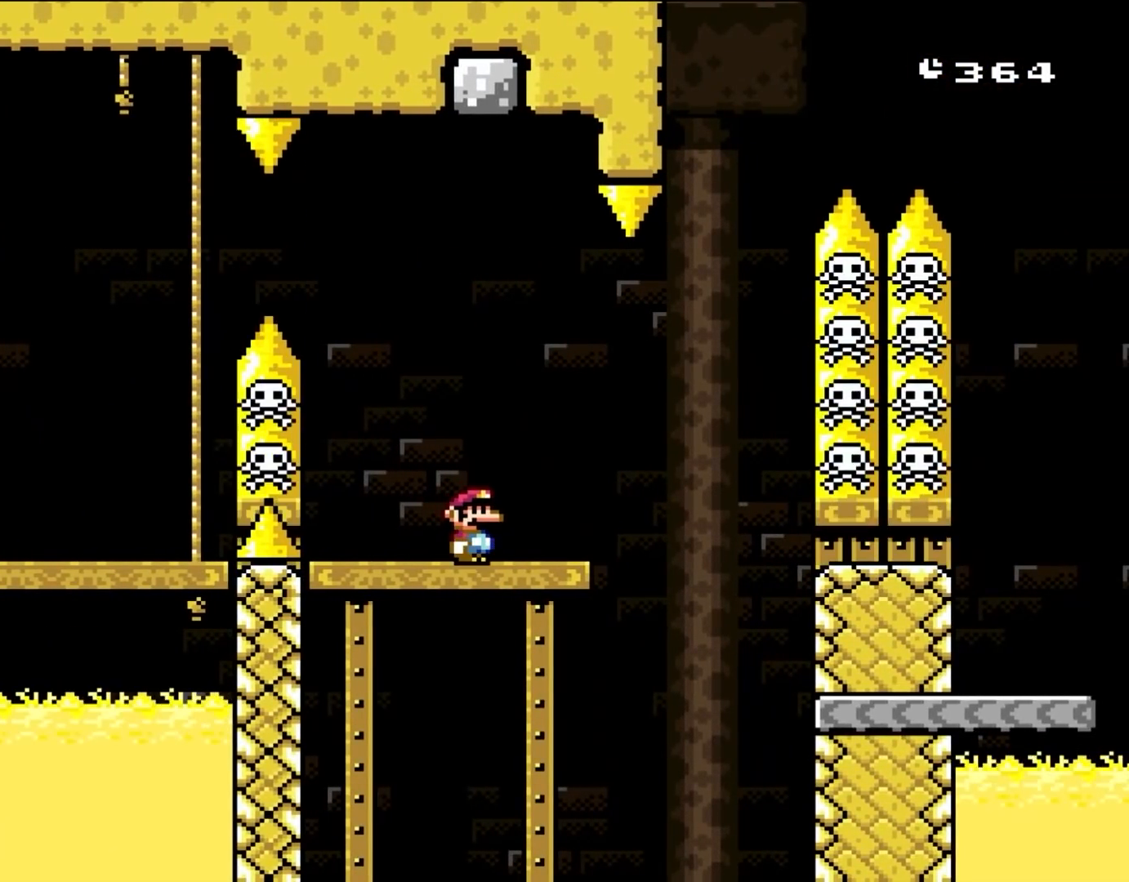
{"dt_ms": 500, "buttons": [], "events": []}
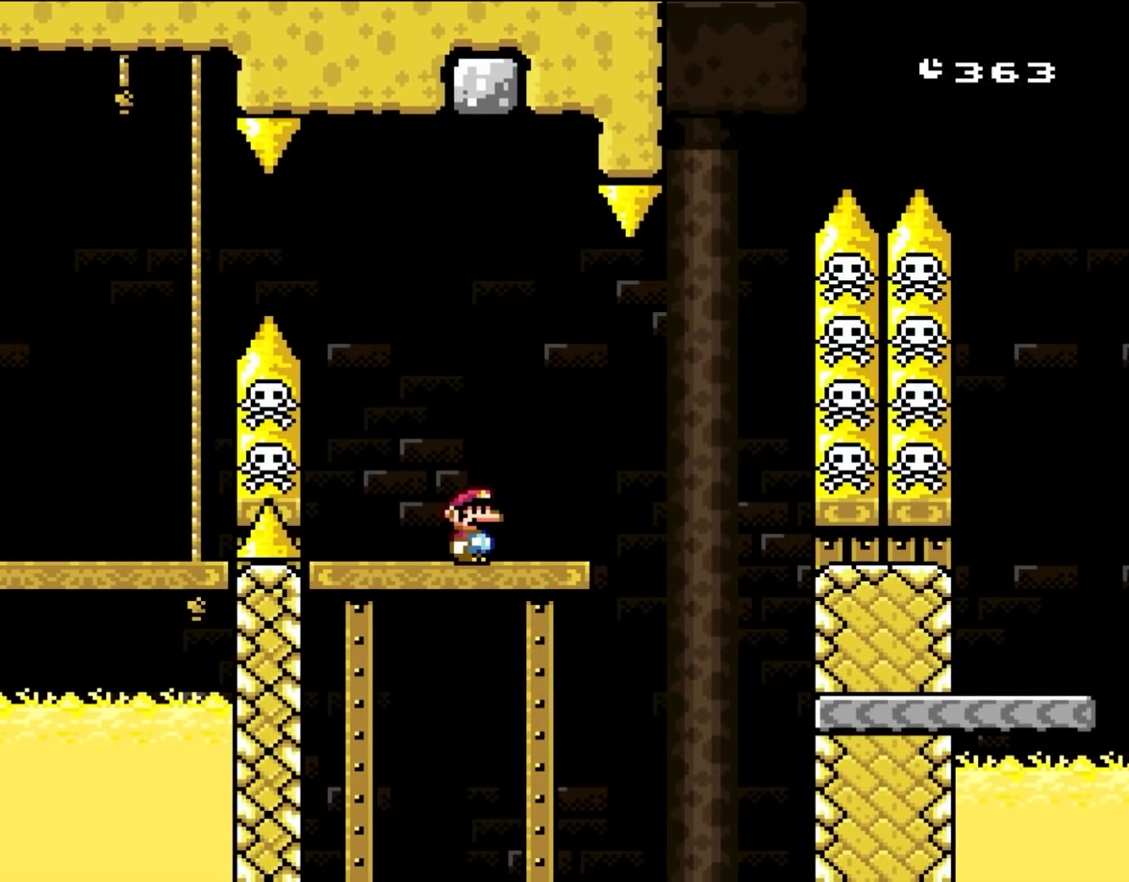
{"dt_ms": 500, "buttons": [], "events": []}
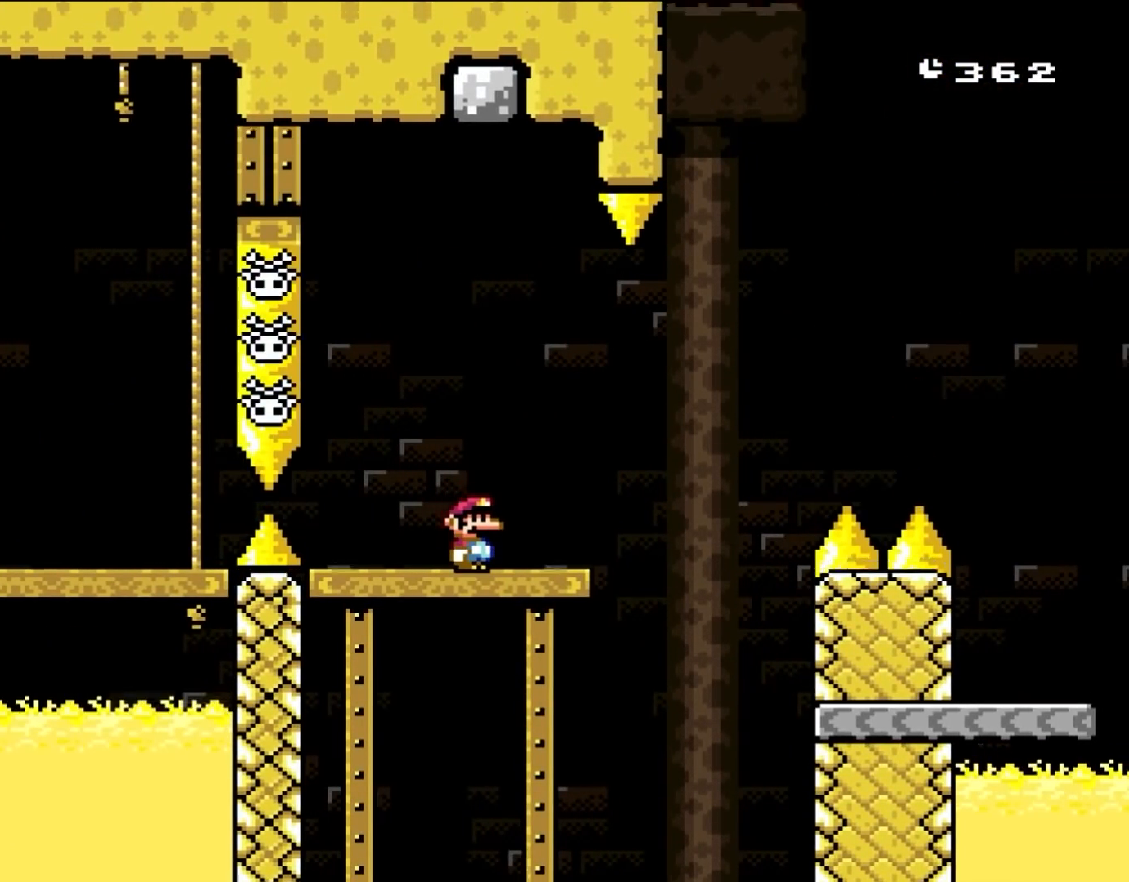
{"dt_ms": 500, "buttons": [], "events": []}
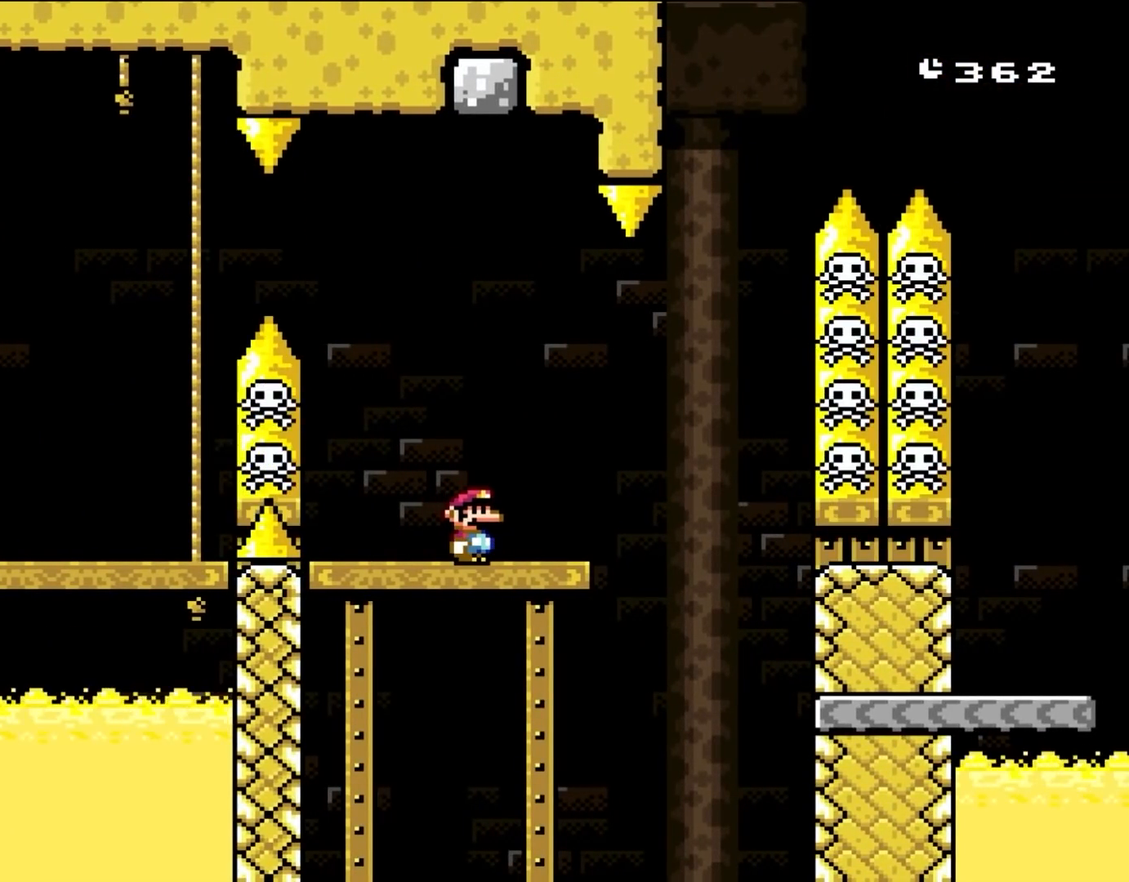
{"dt_ms": 500, "buttons": ["DPAD_RIGHT"], "events": [[200, "DPAD_RIGHT", "down"]]}
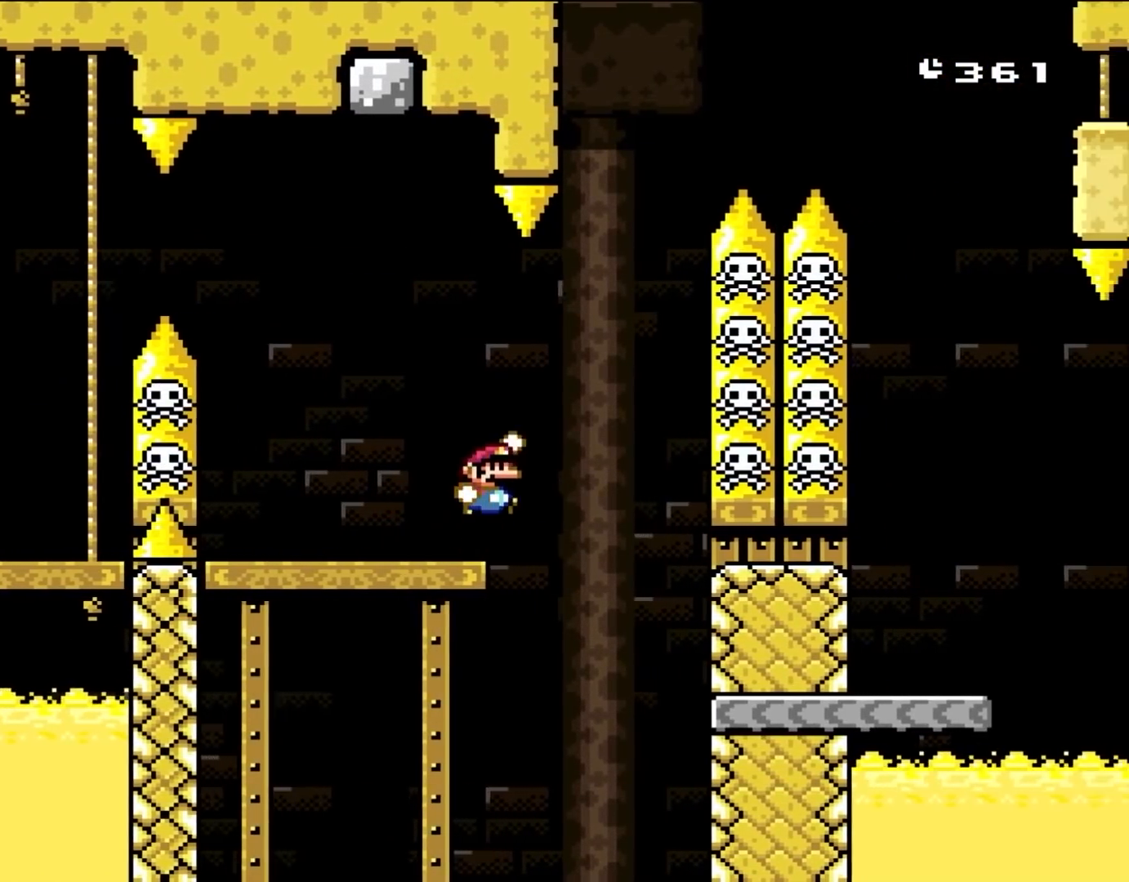
{"dt_ms": 500, "buttons": ["B", "DPAD_RIGHT"], "events": [[67, "B", "down"]]}